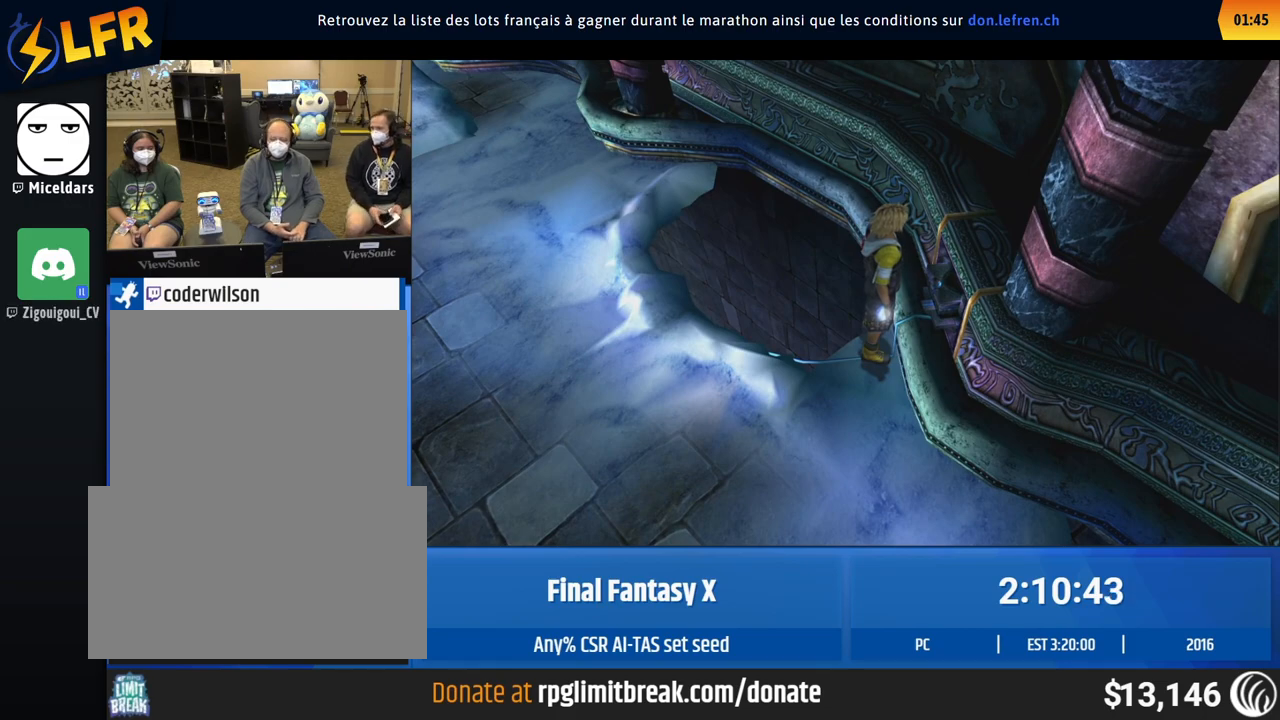
Gameplay with a controller (Xbox layout); each line is a JSON object with the inputs held at the frame after it. "events" lists button and stick changes between this image and that frame as [ms after this image, input, new state], when the widget could be followed in between. Not read: L1 L3 R1 R3 right_stick.
{"buttons": [], "left_stick": "down-left", "events": [[350, "left_stick", "down-left"]]}
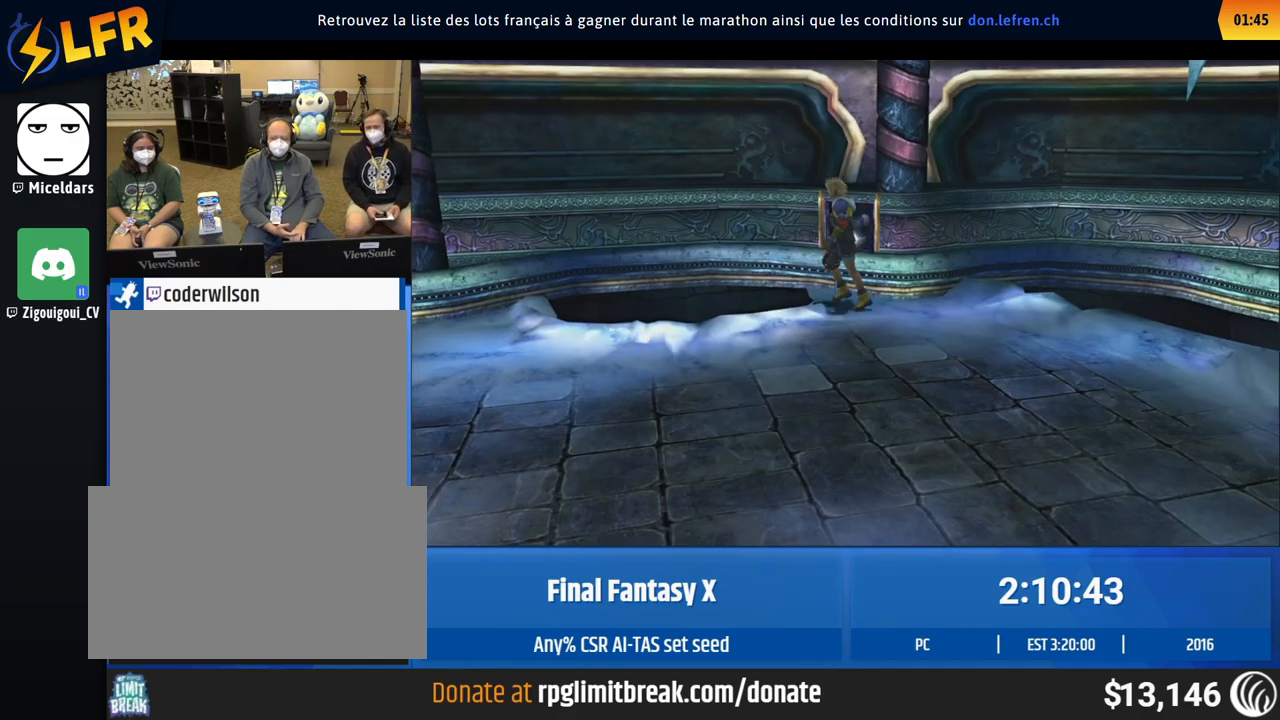
{"buttons": [], "left_stick": "down-left", "events": []}
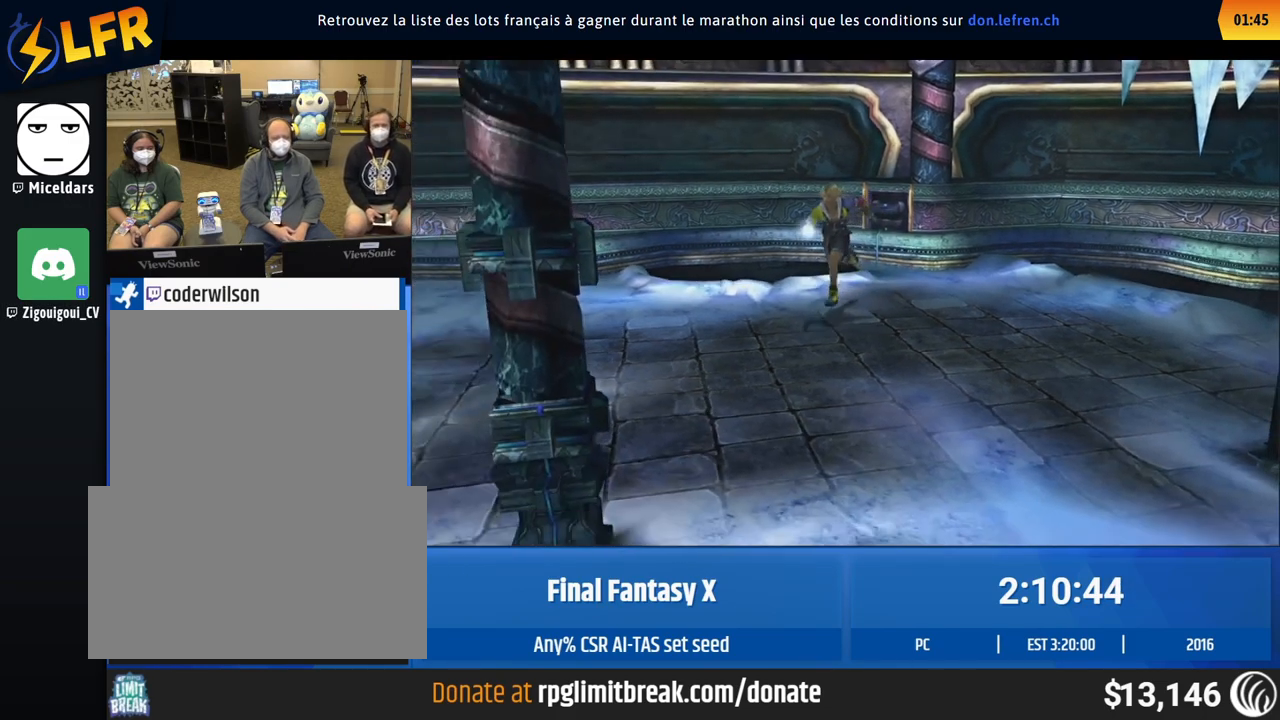
{"buttons": [], "left_stick": "down-left", "events": []}
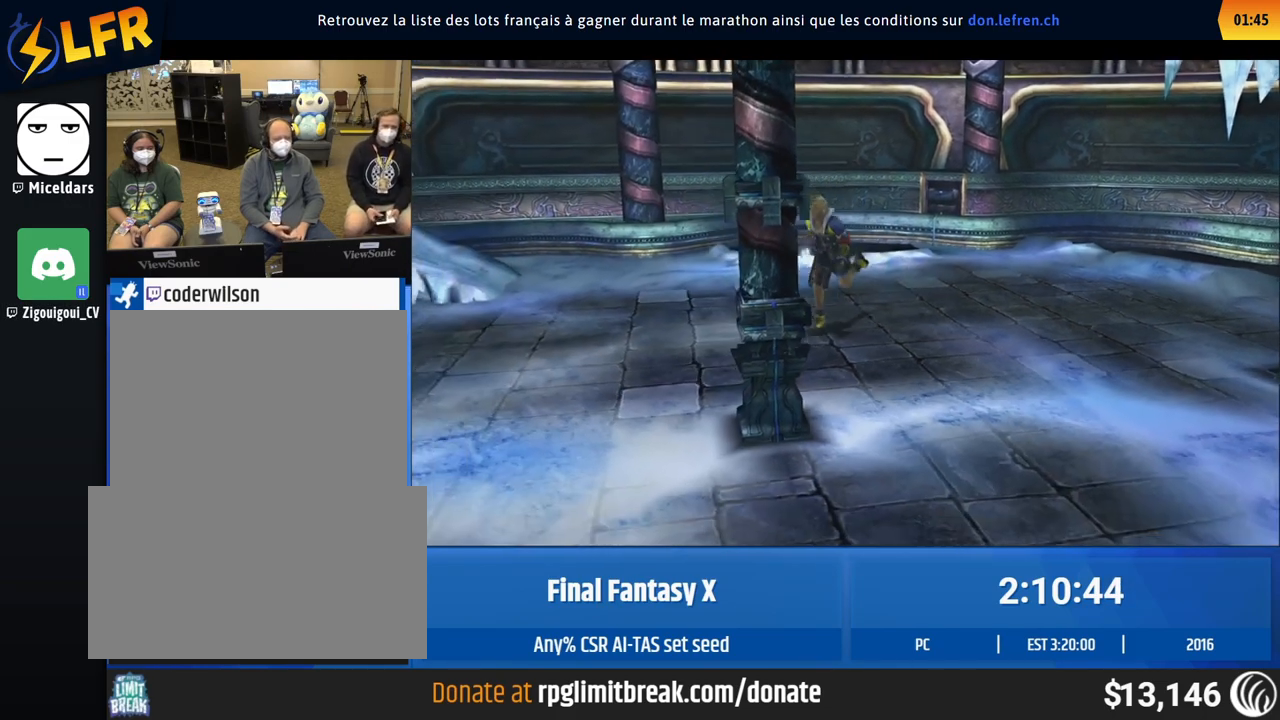
{"buttons": [], "left_stick": "down-left", "events": []}
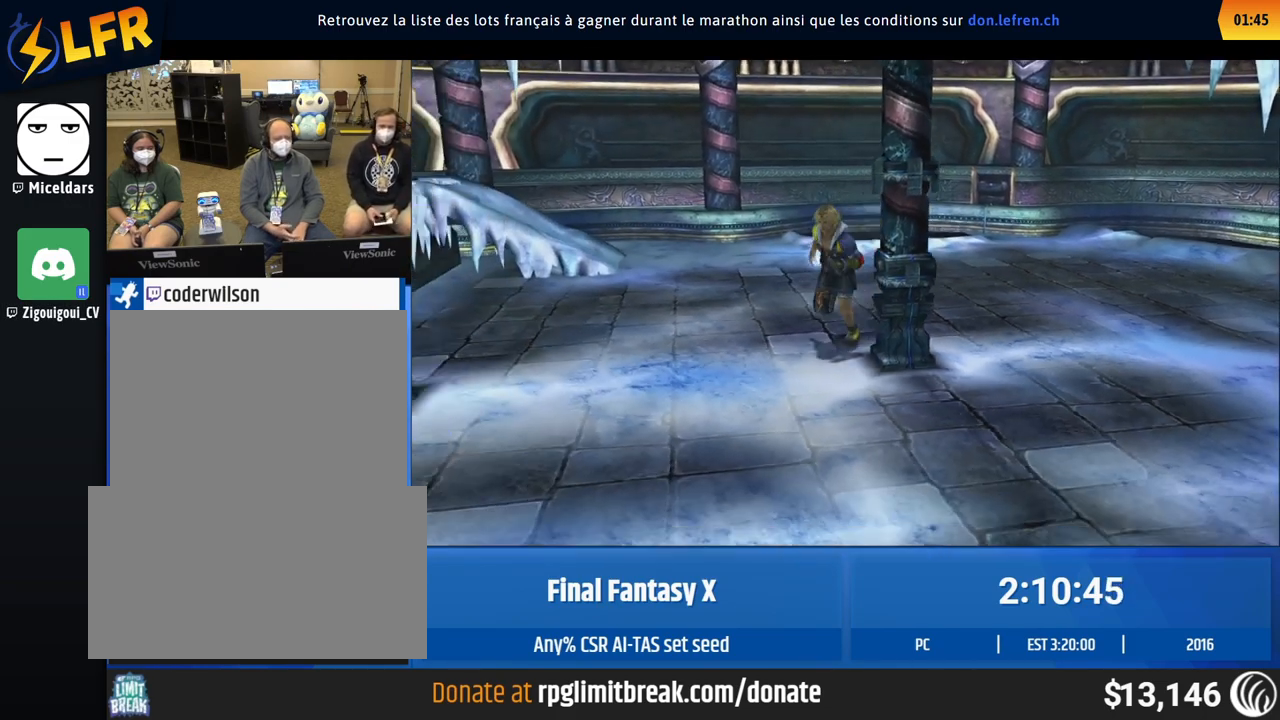
{"buttons": [], "left_stick": "center", "events": [[17, "left_stick", "right"], [117, "left_stick", "center"]]}